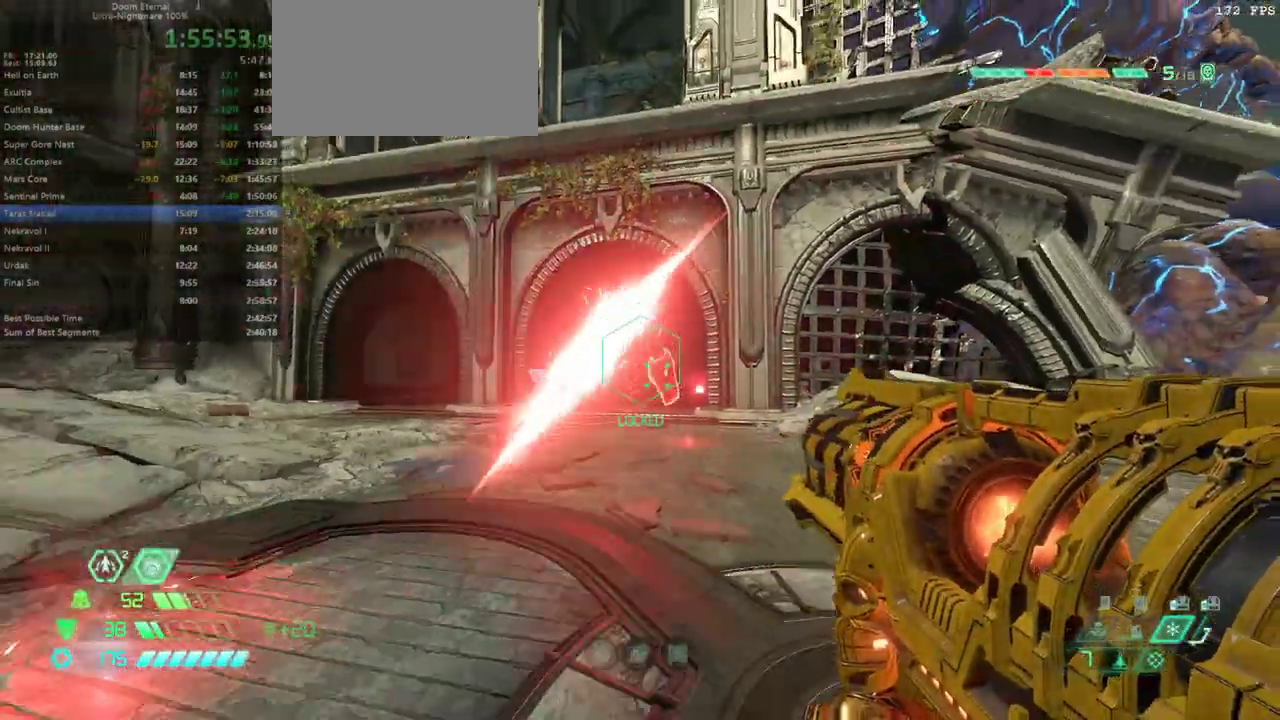
Gameplay with keyboard and mouse; each line is a JSON object with the keys and mouse buttons held at the frame after it. "events" lists presses ("down") and releases ("up") of "1", "2", "3", "4", "5", "a", "alt", "c", "caps_lock", "ctrl", "d", "e", "escape", "f", "q", "r", "s", "shift", "space", "tab", "v", "w", "x", "z" and "mouse_wheel_up" between this image and that frame as [ms after this image, input, new state], when the widget could be followed in between. "mouse_wheel_up" = the "wheel_up" button of the "mouse" list. No other keys are recorded. Not read: mouse_move.
{"keys": [], "mouse": [], "events": [[133, "d", "down"], [333, "d", "up"], [500, "s", "up"]]}
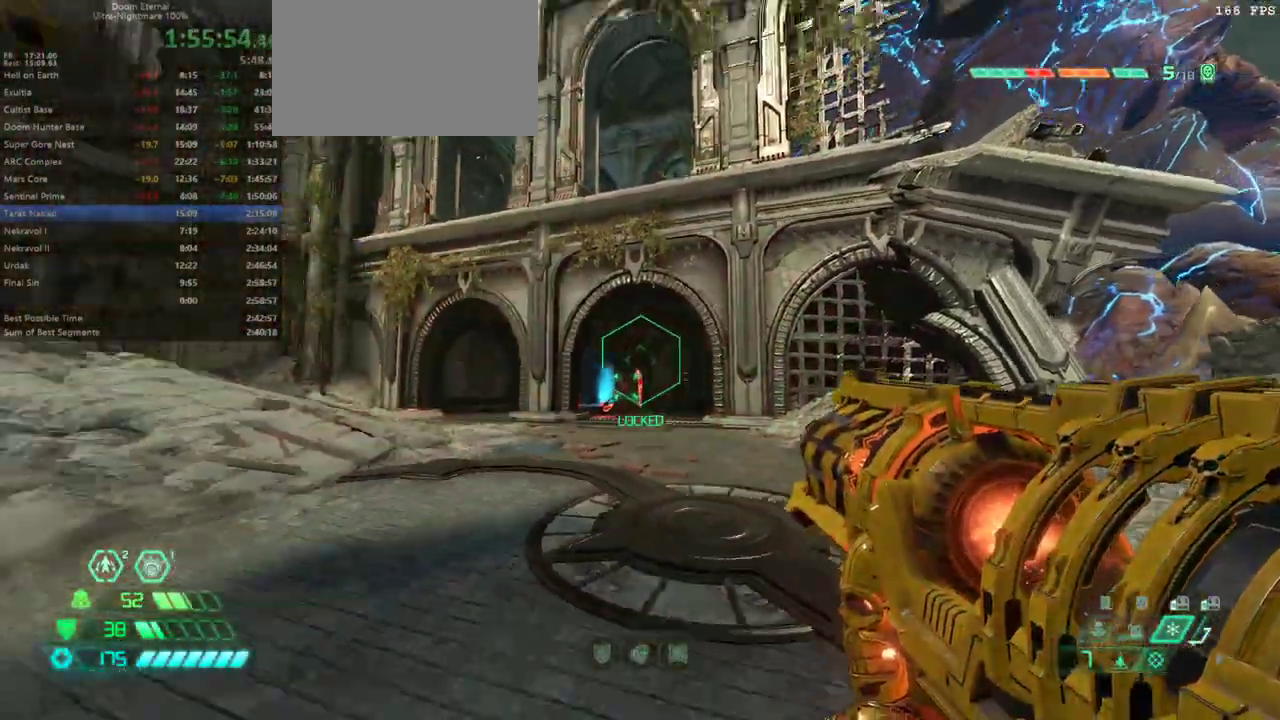
{"keys": [], "mouse": [], "events": []}
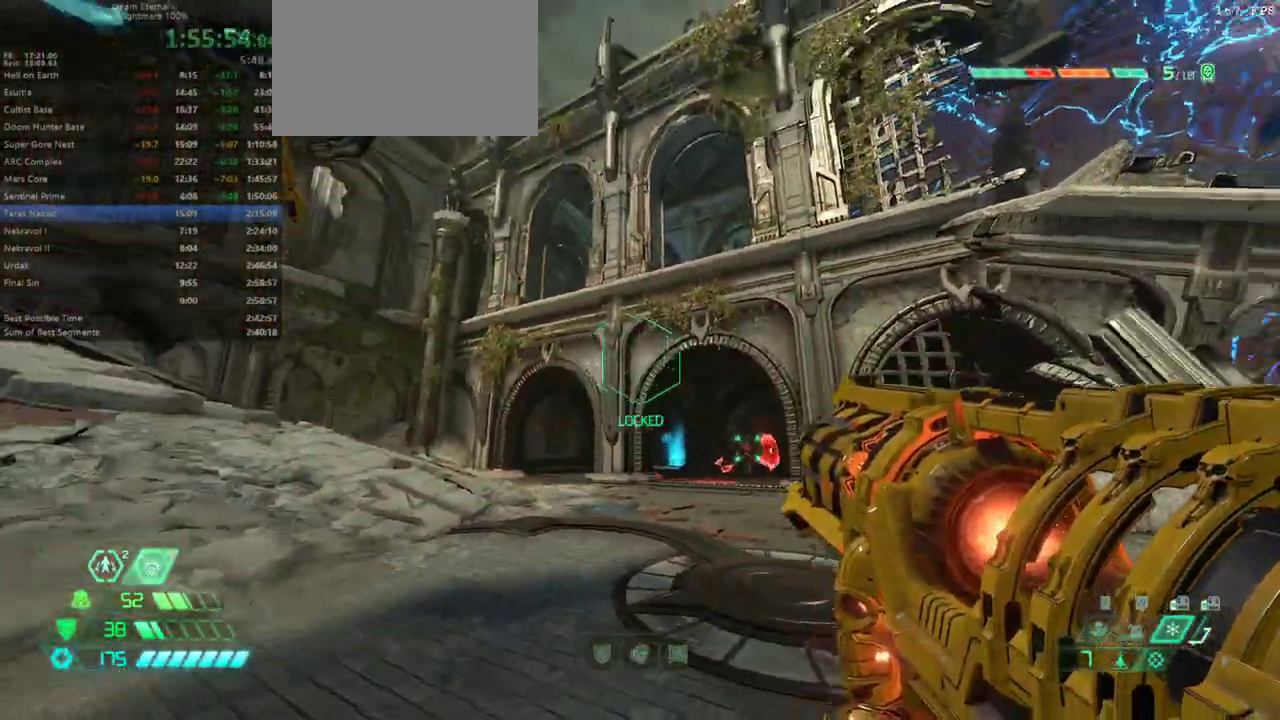
{"keys": ["d", "s"], "mouse": [], "events": [[167, "a", "down"], [267, "a", "up"], [400, "s", "down"], [433, "d", "down"]]}
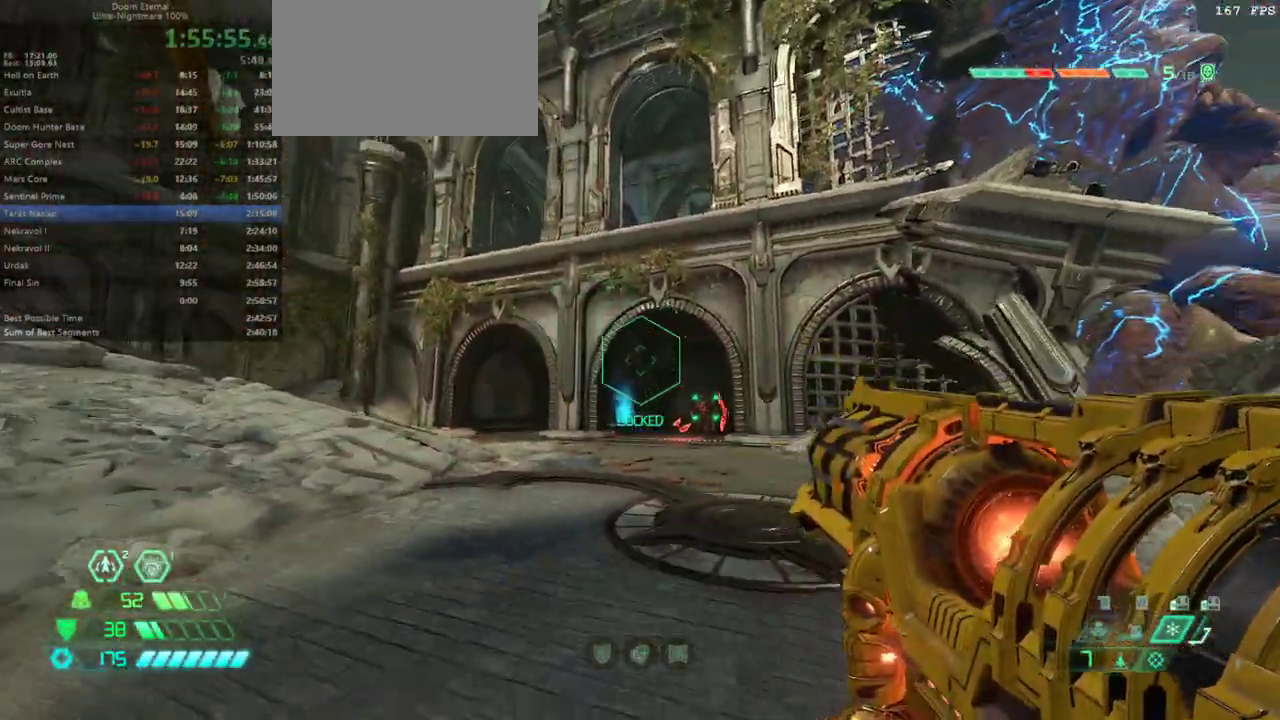
{"keys": [], "mouse": [], "events": [[100, "d", "up"], [133, "s", "up"], [333, "w", "down"], [500, "w", "up"]]}
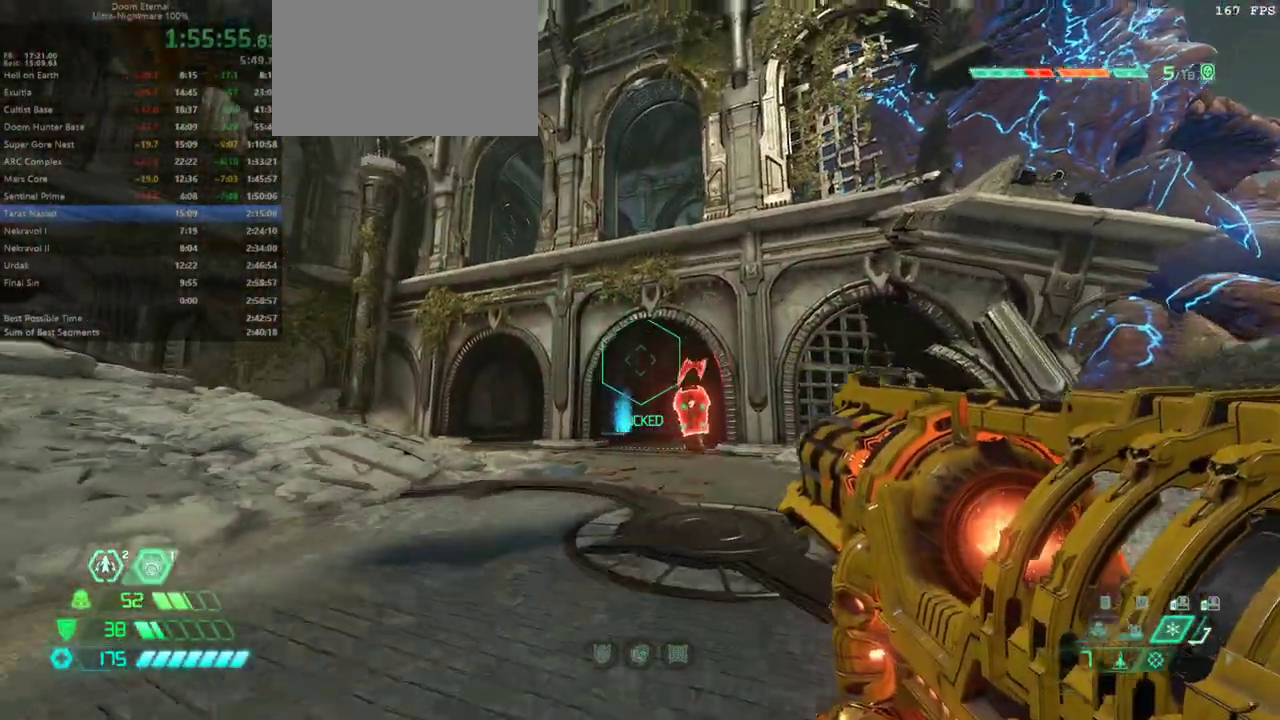
{"keys": [], "mouse": [], "events": [[100, "a", "down"], [467, "a", "up"]]}
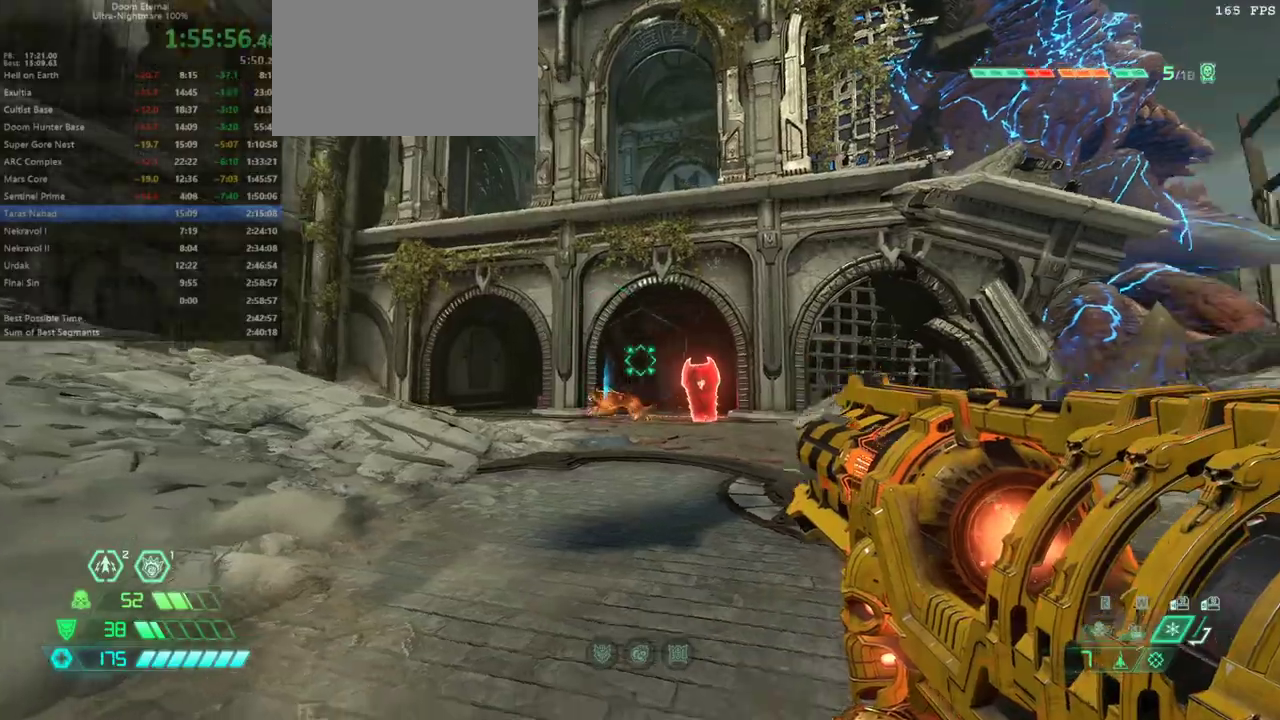
{"keys": ["s"], "mouse": [], "events": [[33, "d", "down"], [67, "d", "up"], [133, "s", "down"], [267, "5", "down"], [367, "5", "up"]]}
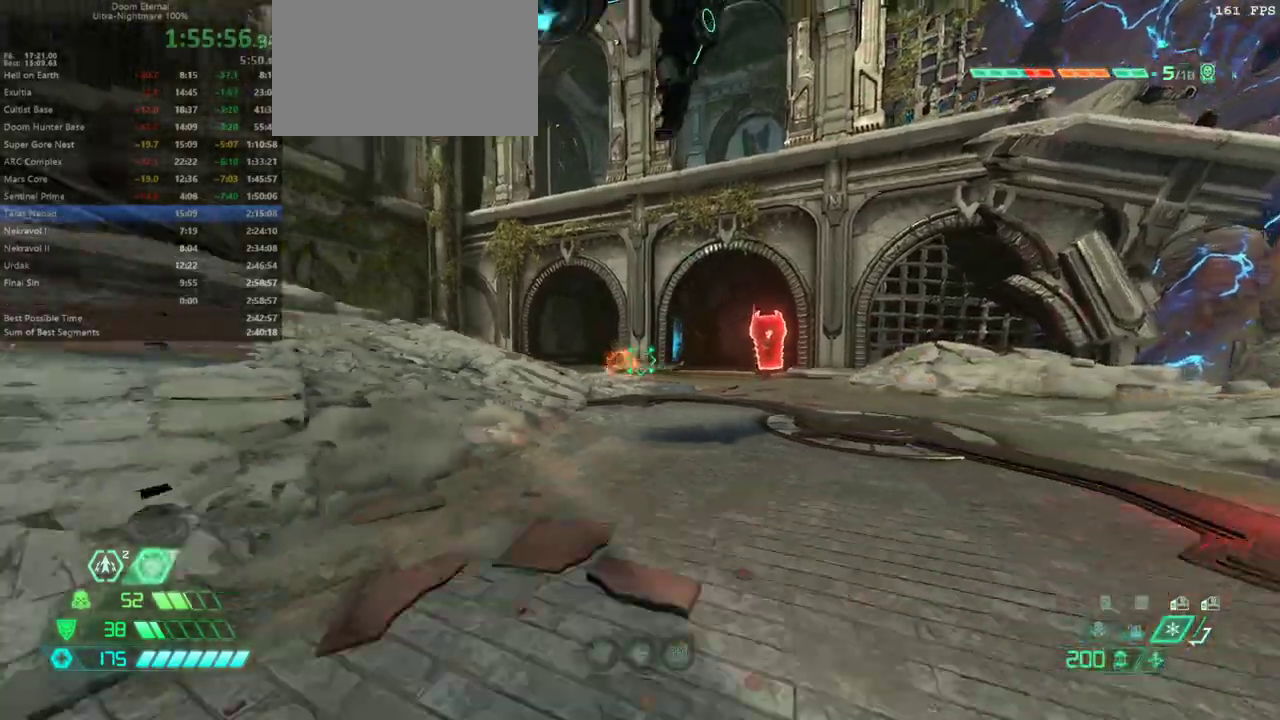
{"keys": ["s", "shift"], "mouse": [], "events": [[100, "d", "down"], [367, "d", "up"], [367, "shift", "down"]]}
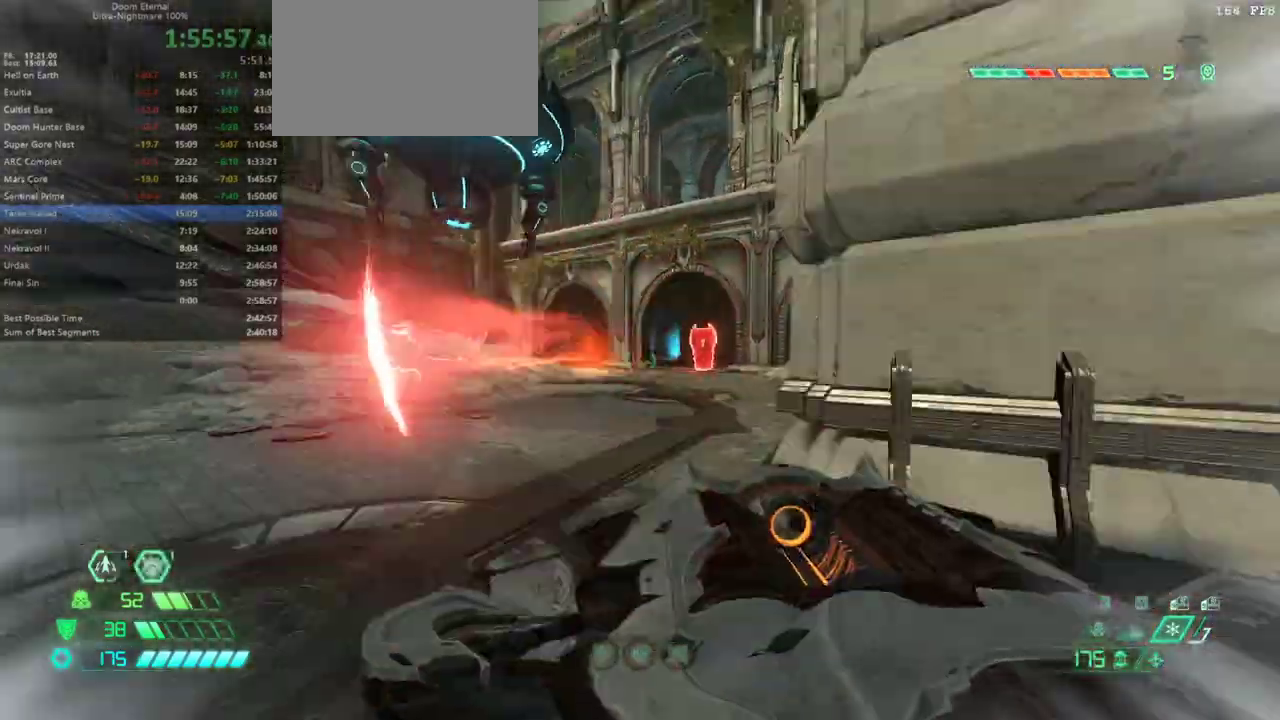
{"keys": ["a", "w"], "mouse": [], "events": [[67, "shift", "up"], [100, "3", "down"], [200, "3", "up"], [233, "s", "up"], [300, "a", "down"], [433, "w", "down"]]}
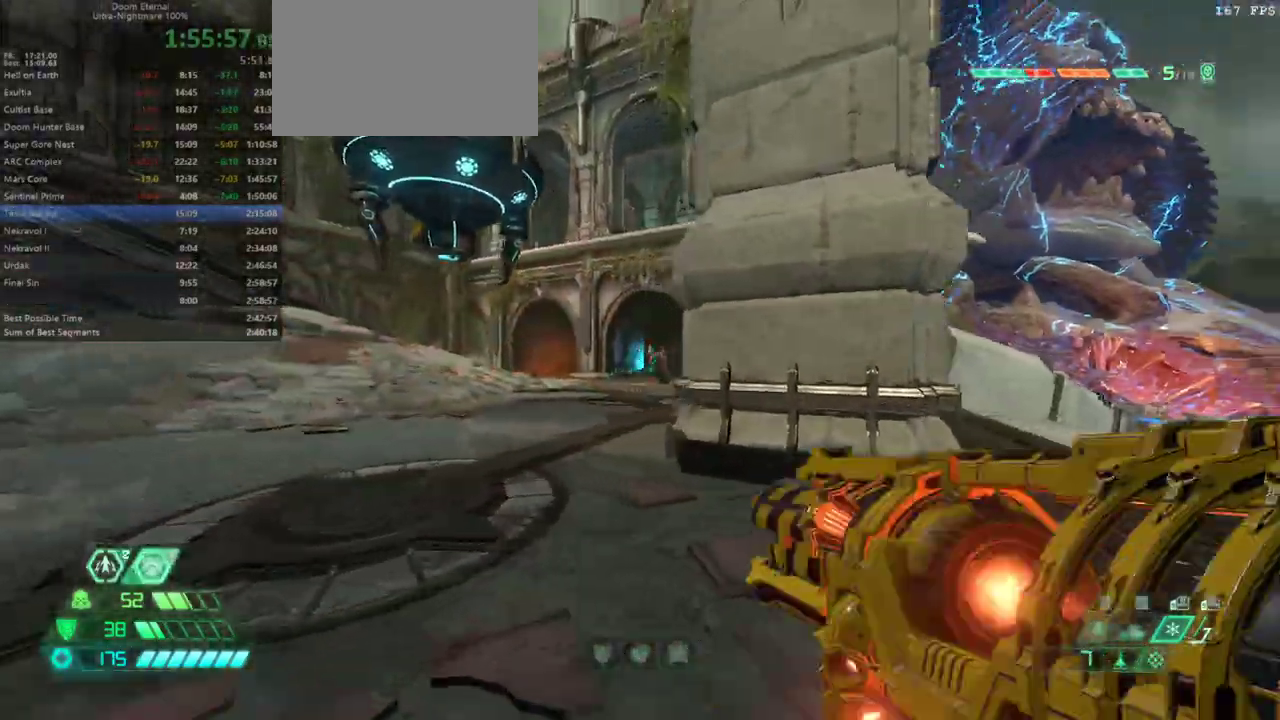
{"keys": ["a", "w"], "mouse": [], "events": []}
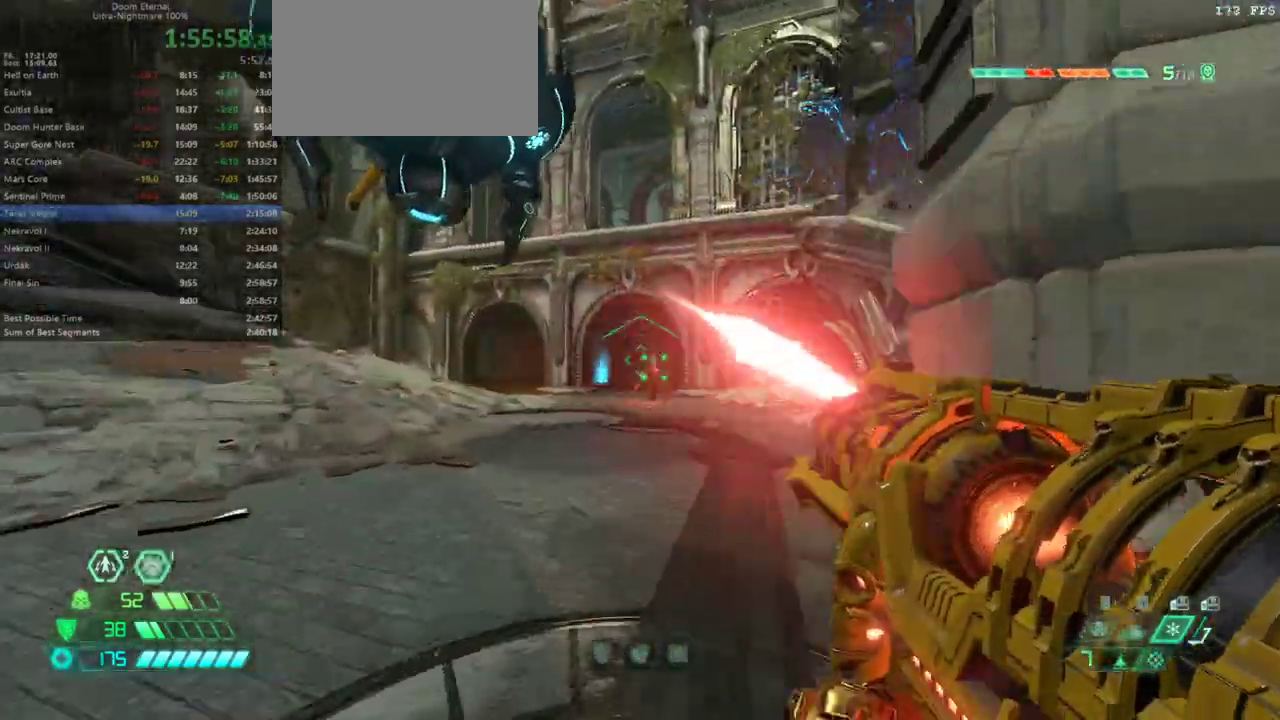
{"keys": ["w"], "mouse": [], "events": [[233, "a", "up"]]}
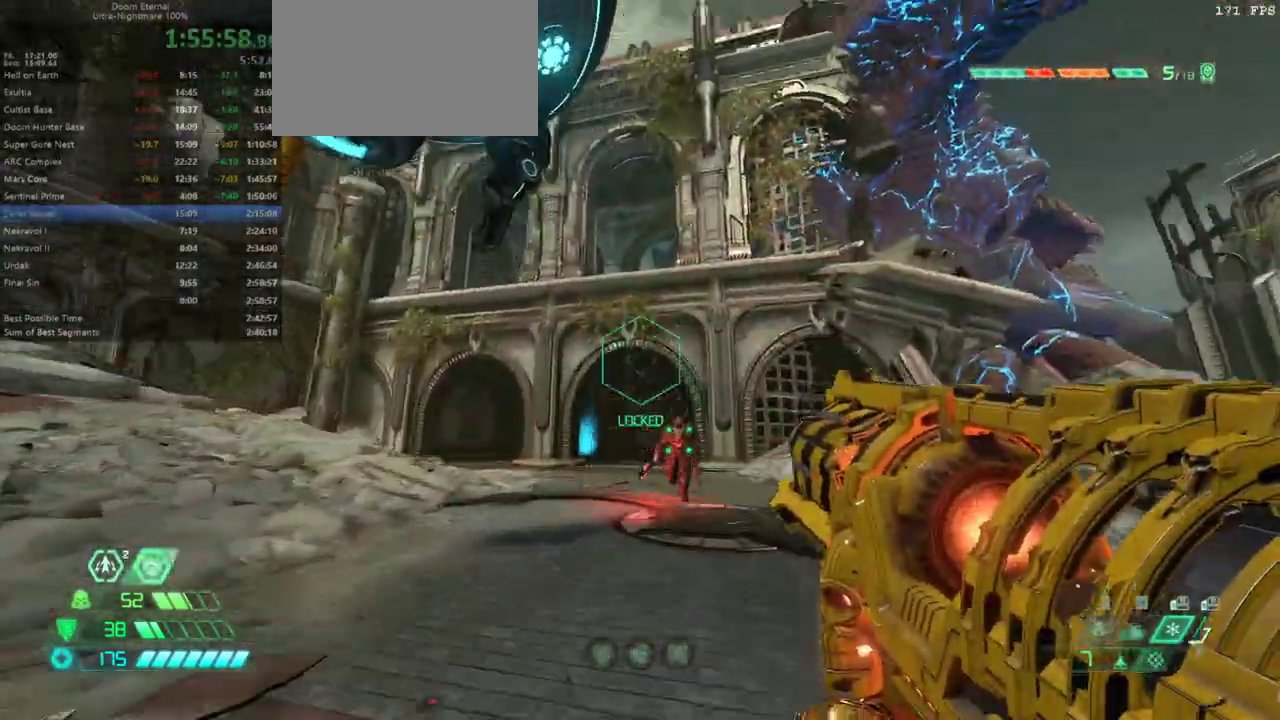
{"keys": [], "mouse": [], "events": [[100, "d", "down"], [300, "w", "up"], [333, "d", "up"], [400, "s", "down"], [467, "s", "up"]]}
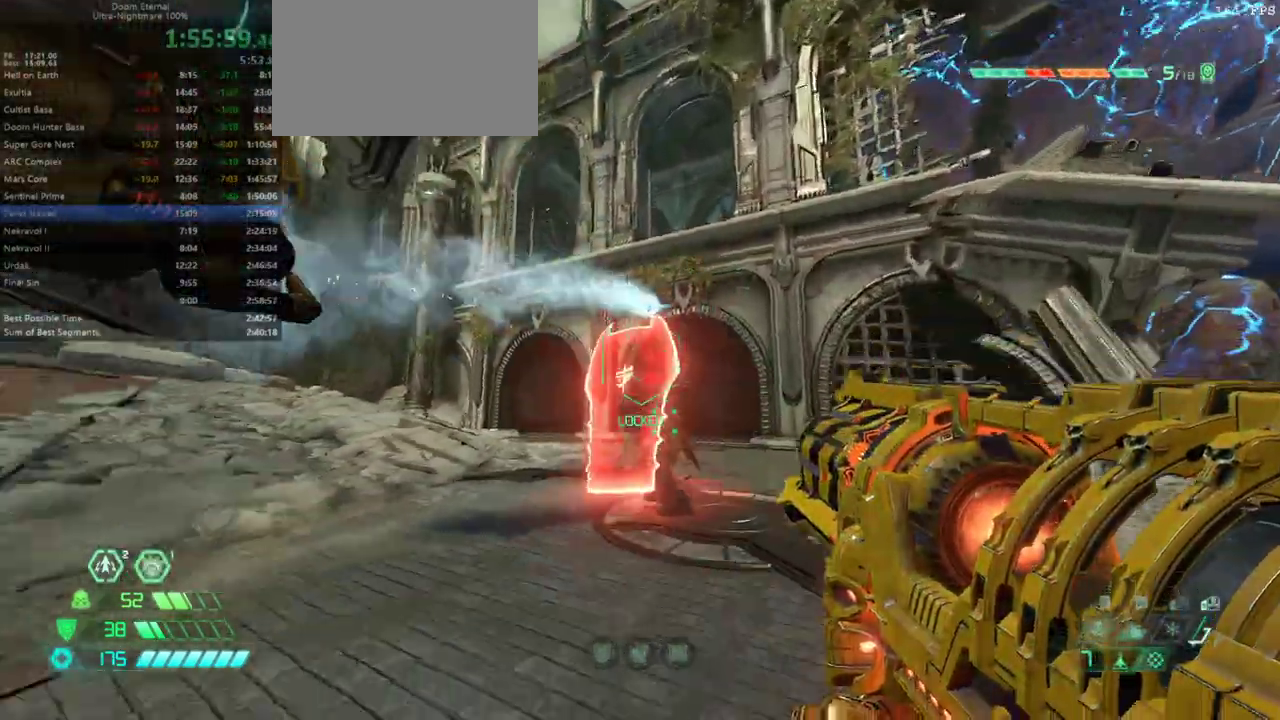
{"keys": [], "mouse": [], "events": [[233, "s", "down"], [267, "s", "up"]]}
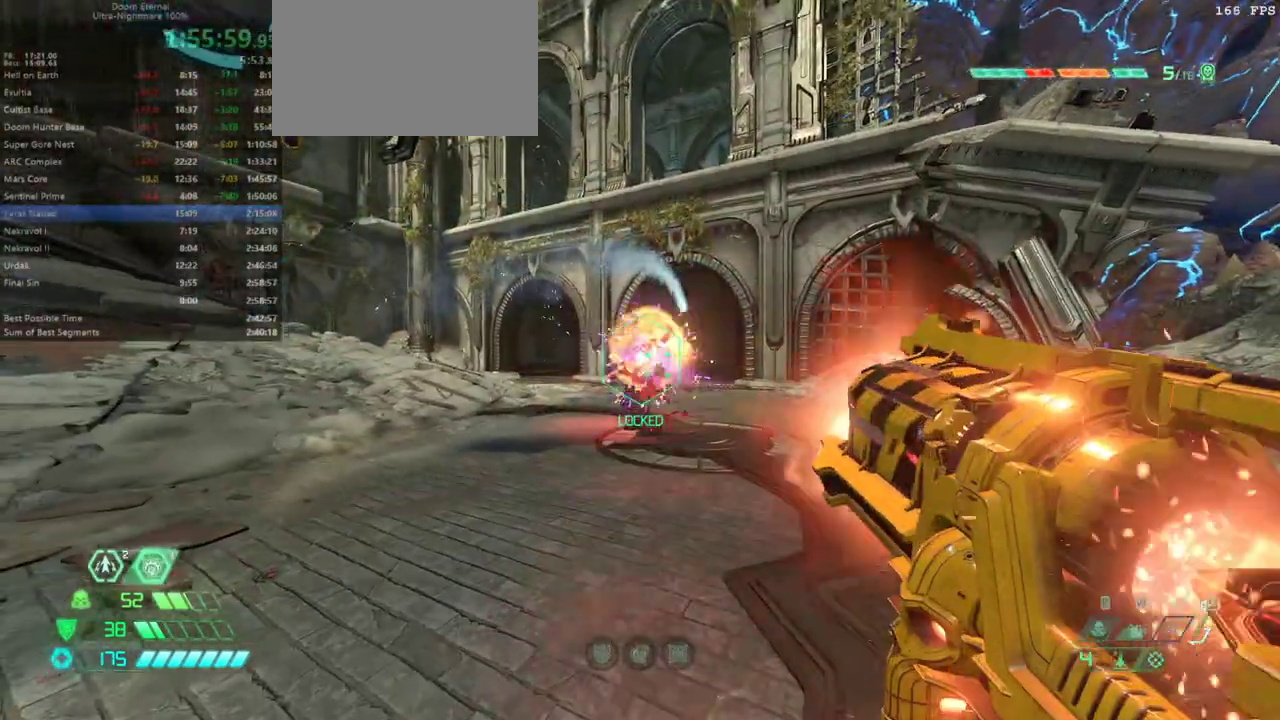
{"keys": [], "mouse": [], "events": []}
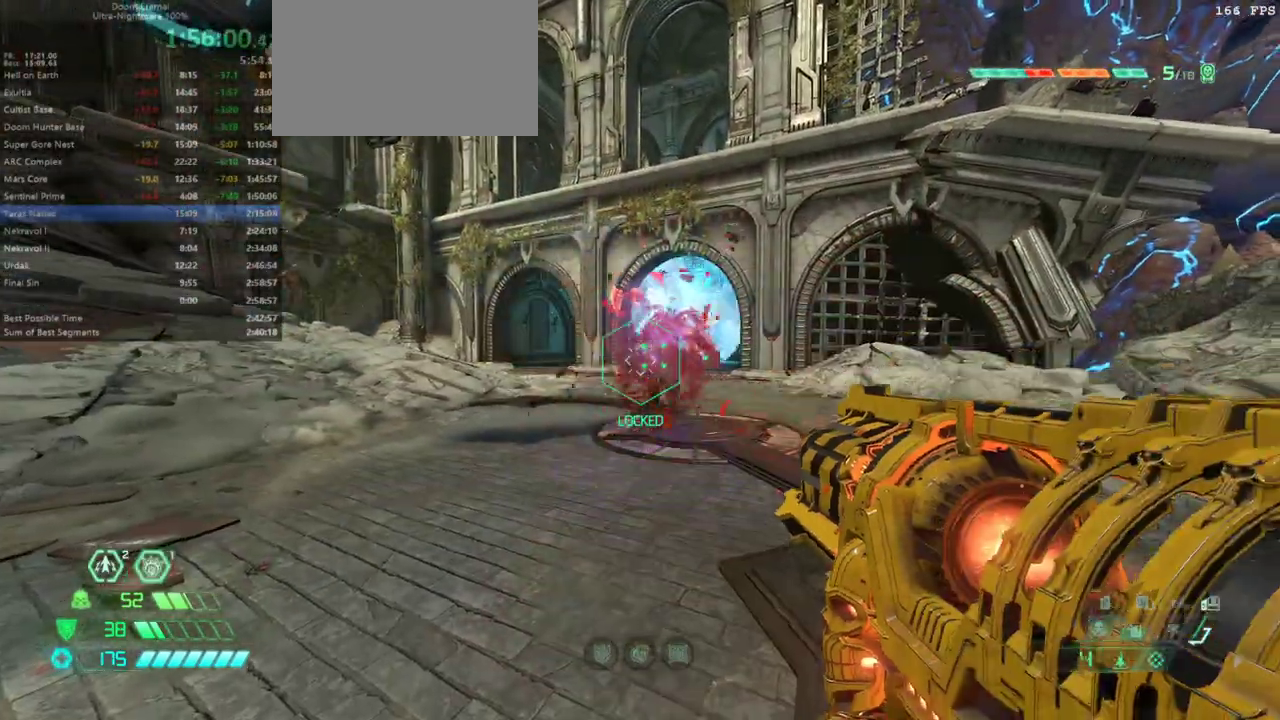
{"keys": [], "mouse": [], "events": []}
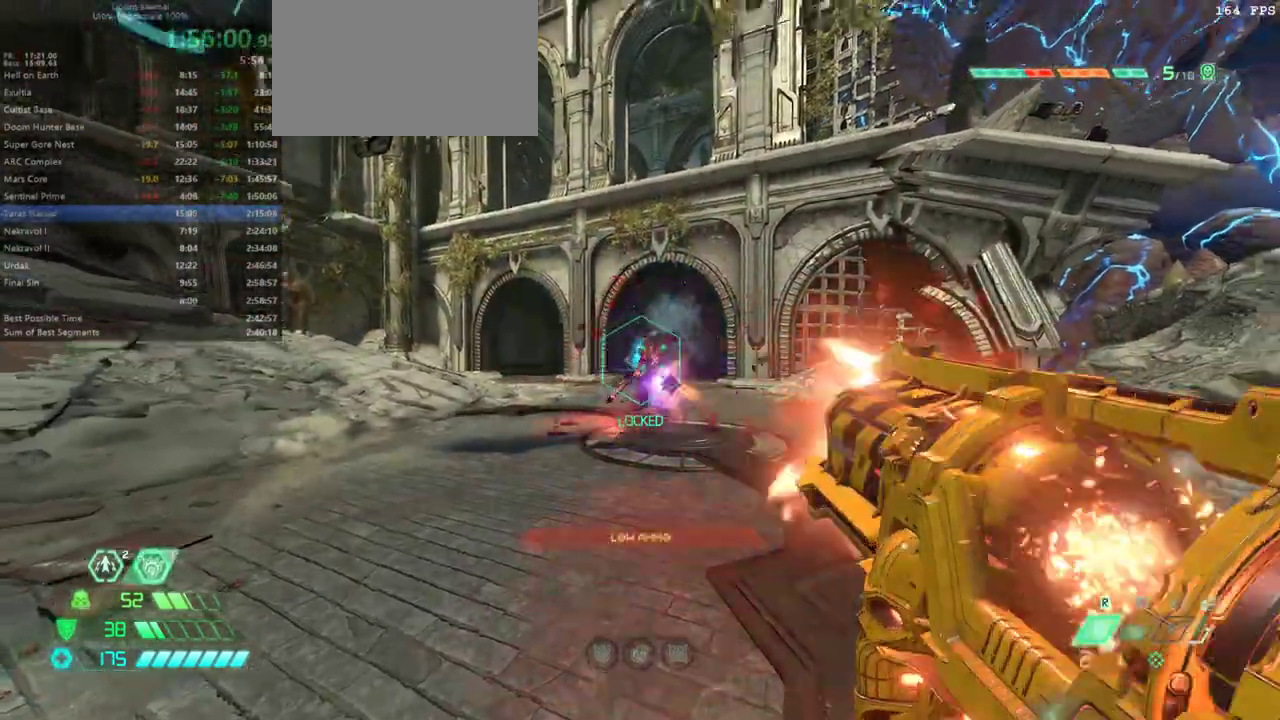
{"keys": ["w"], "mouse": [], "events": [[167, "w", "down"], [233, "shift", "down"], [367, "shift", "up"]]}
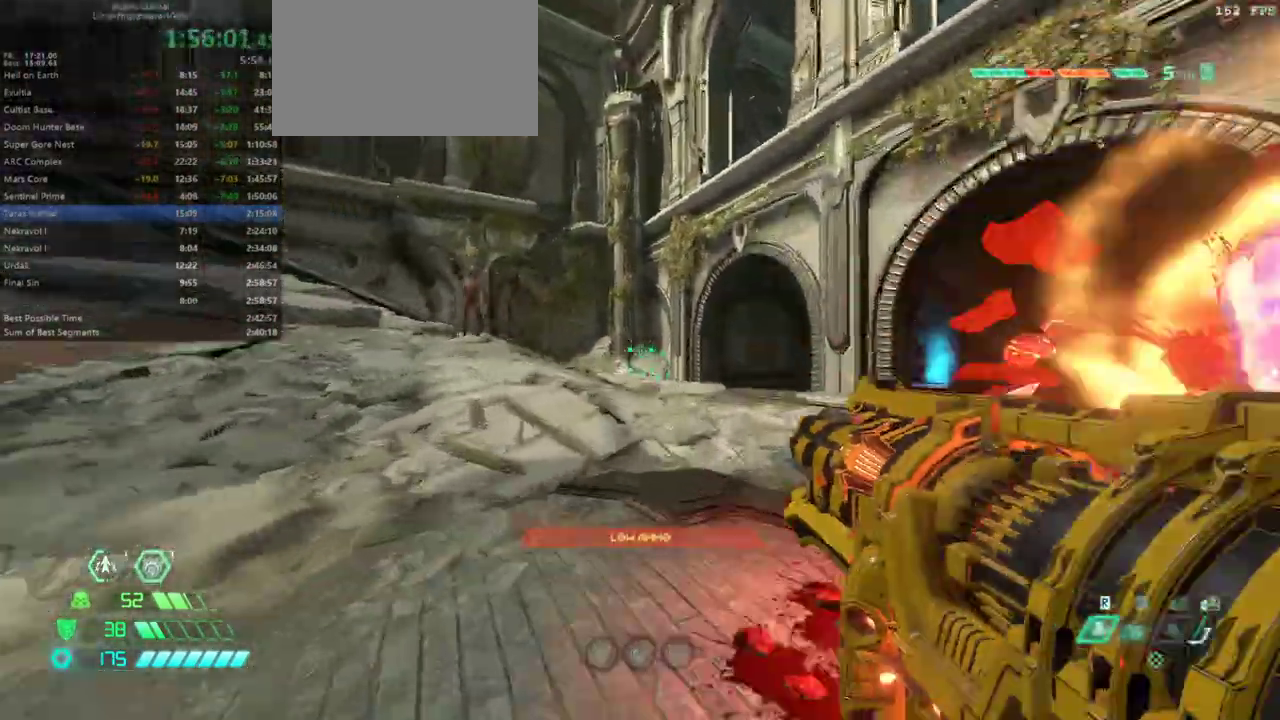
{"keys": ["d", "w"], "mouse": [], "events": [[33, "4", "down"], [133, "4", "up"], [467, "d", "down"]]}
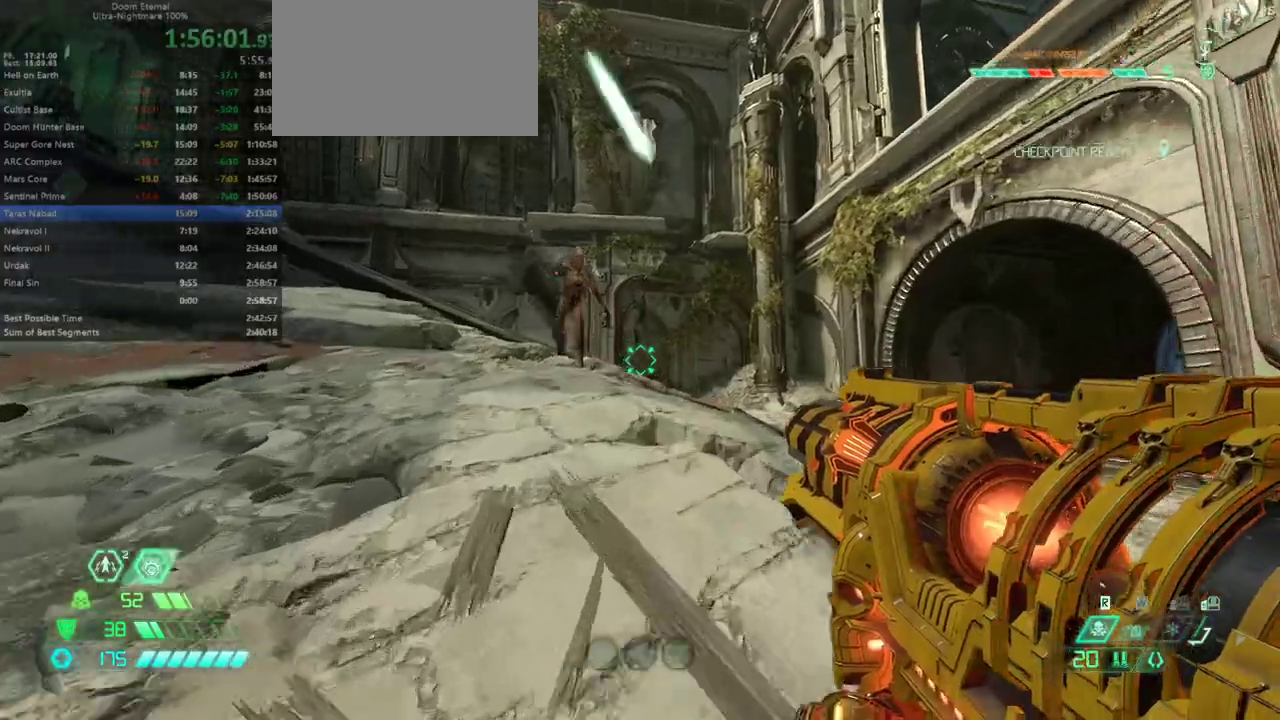
{"keys": ["d", "w"], "mouse": [], "events": [[200, "shift", "down"], [400, "shift", "up"]]}
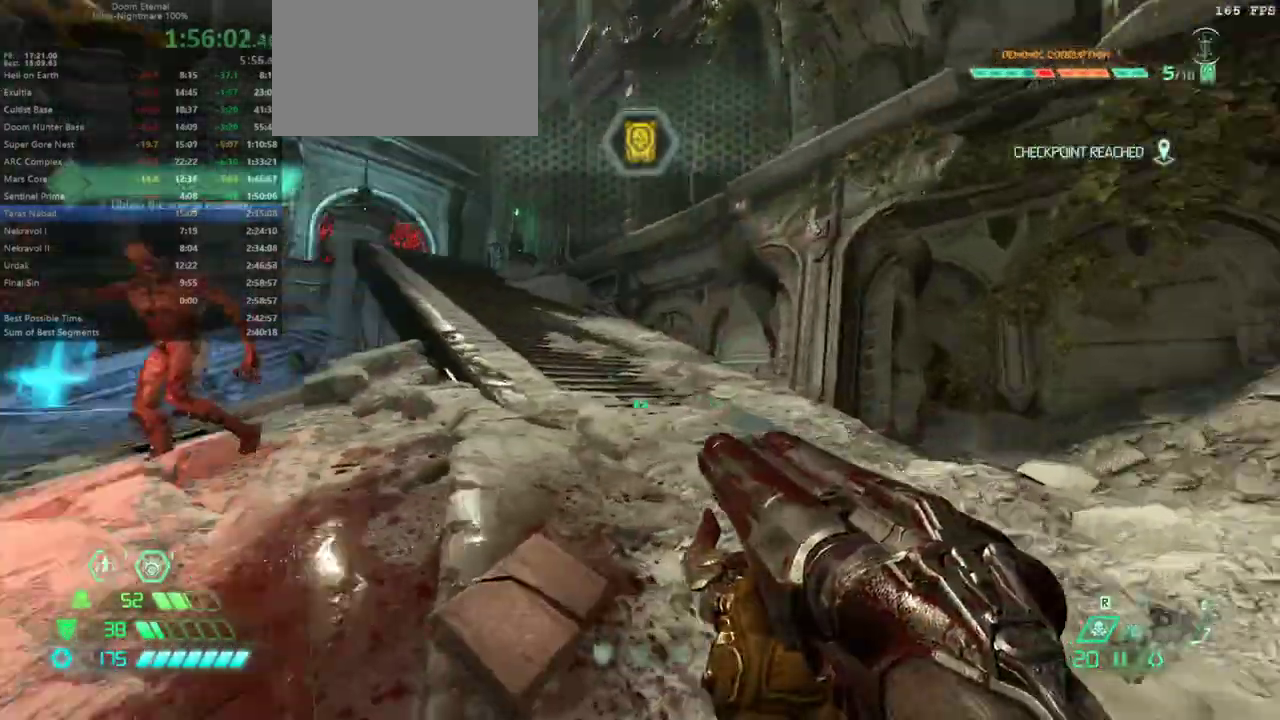
{"keys": ["w"], "mouse": [], "events": [[133, "d", "up"], [300, "shift", "down"], [433, "shift", "up"]]}
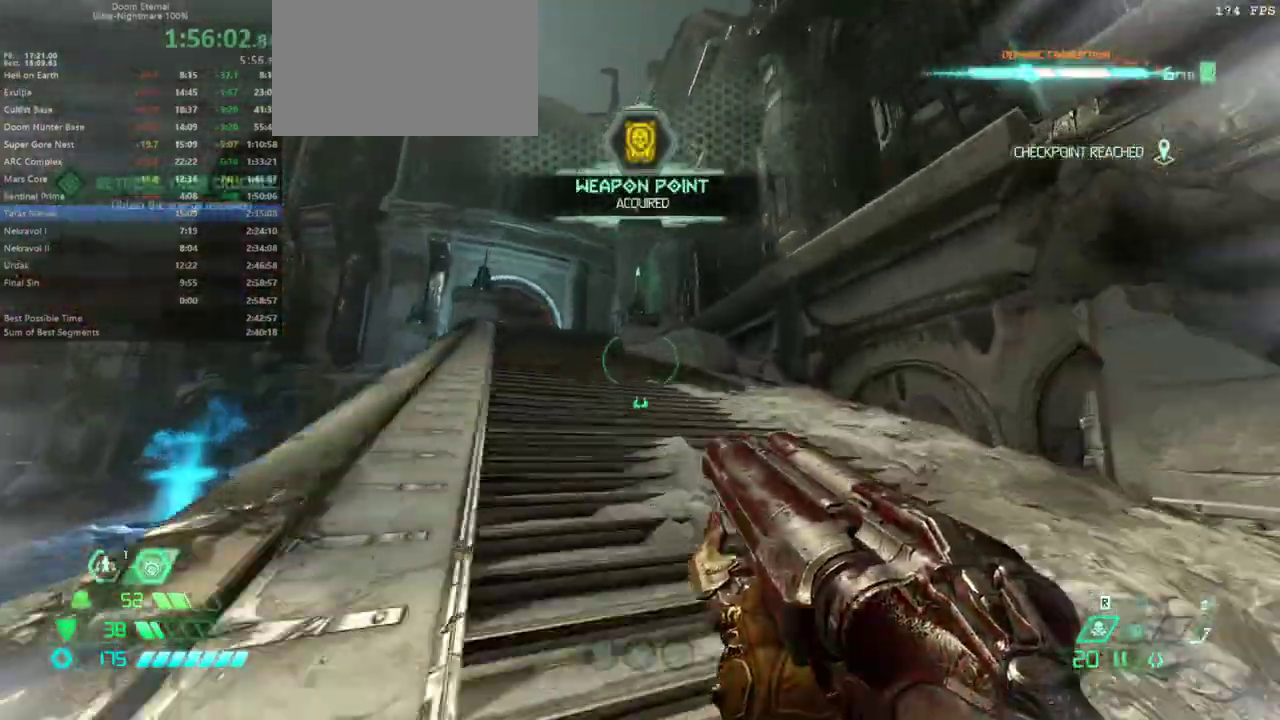
{"keys": ["w"], "mouse": [], "events": [[433, "shift", "down"], [500, "shift", "up"]]}
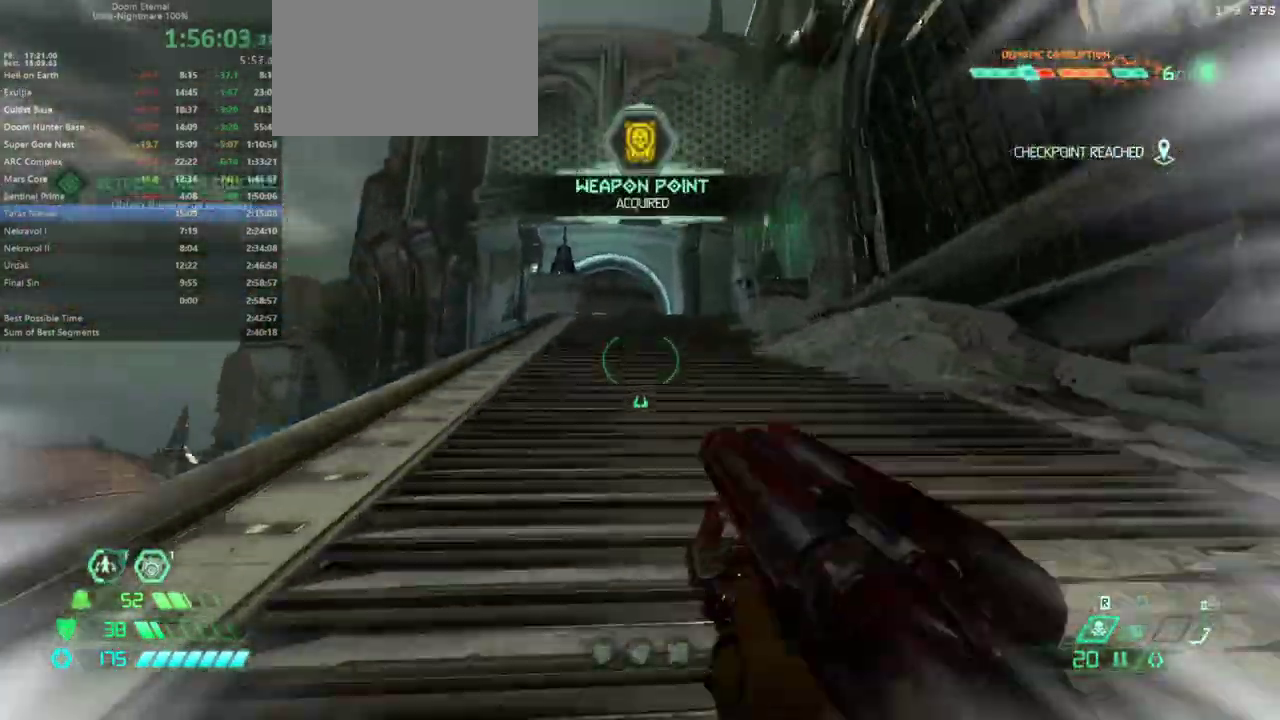
{"keys": ["shift", "w"], "mouse": [], "events": [[467, "shift", "down"]]}
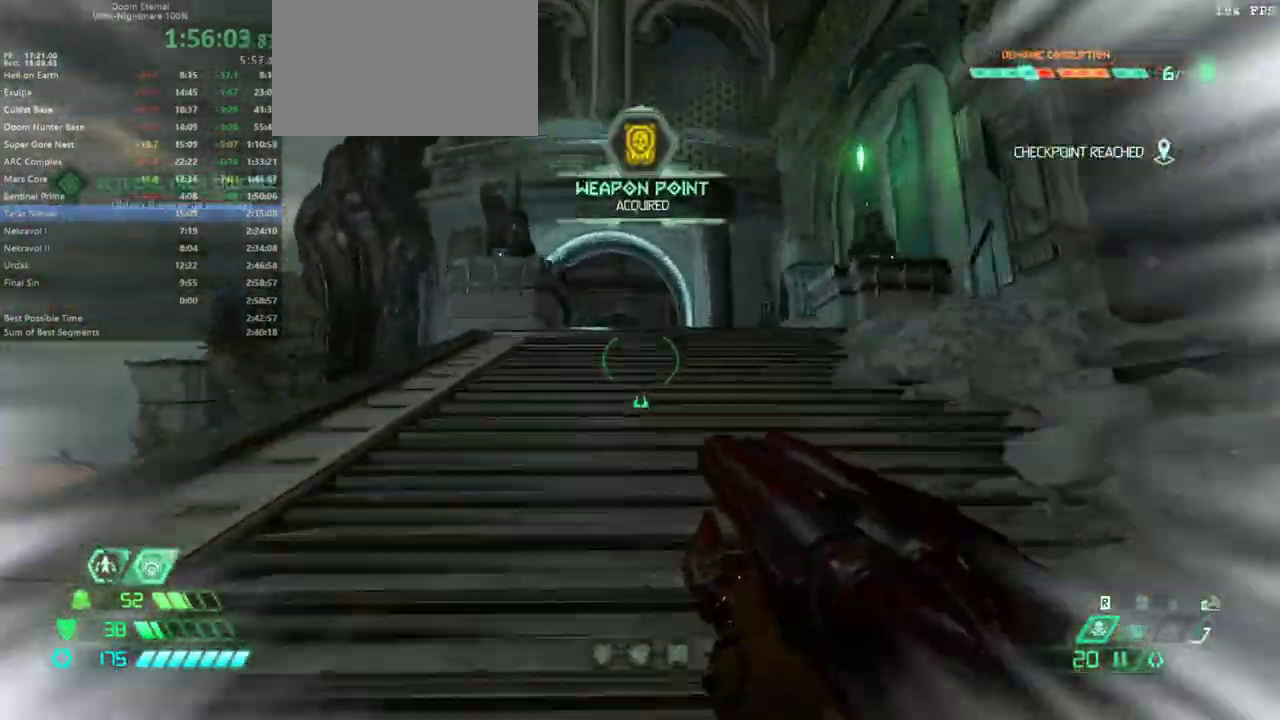
{"keys": ["w"], "mouse": [], "events": [[67, "shift", "up"]]}
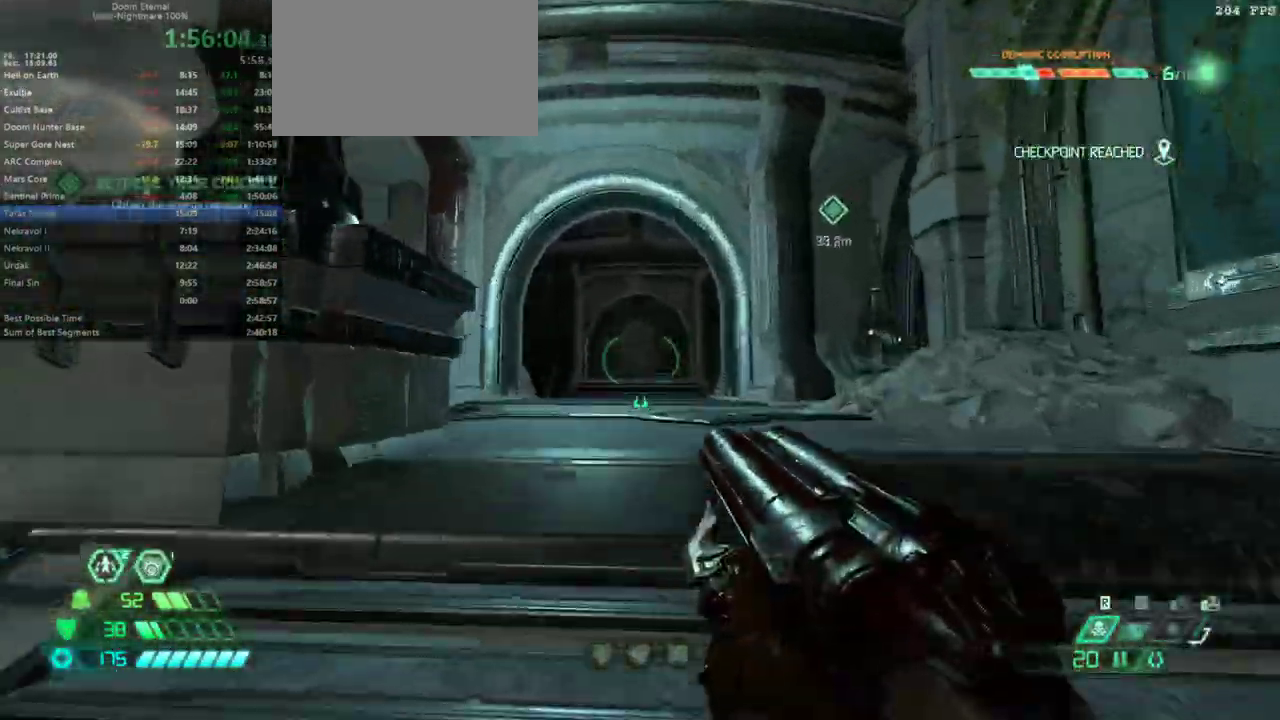
{"keys": ["w"], "mouse": [], "events": [[267, "d", "down"], [500, "d", "up"]]}
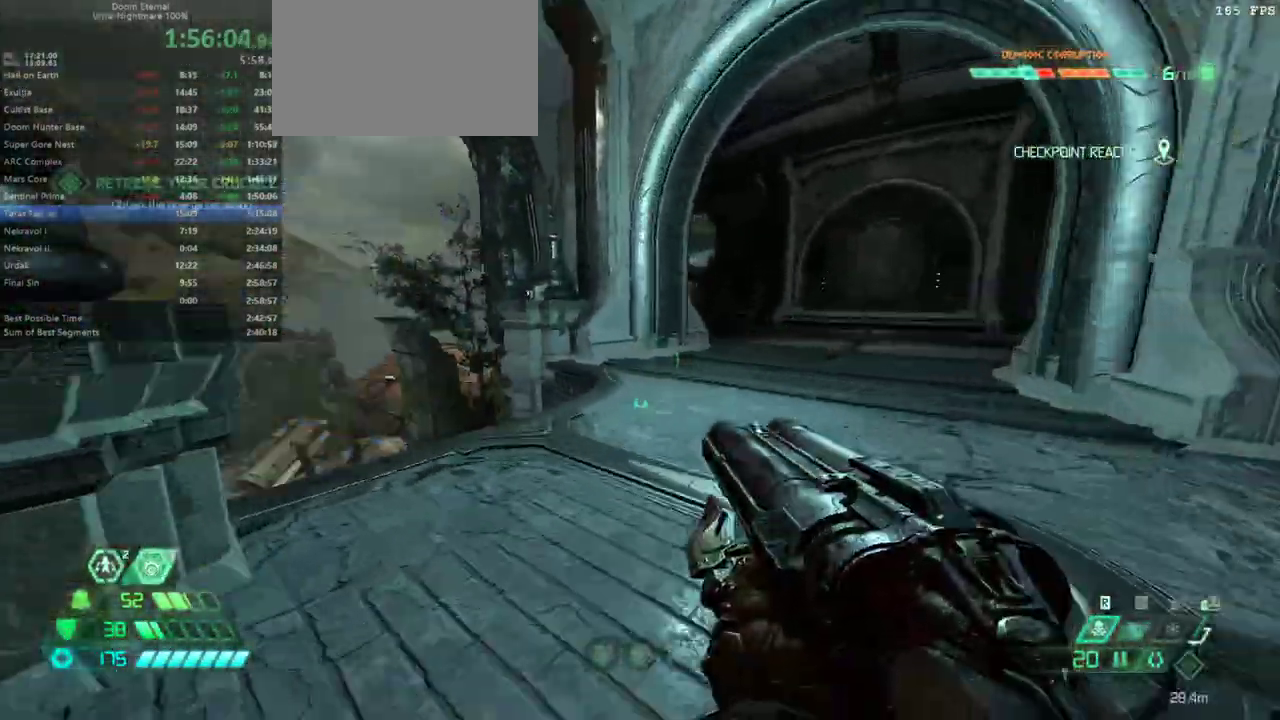
{"keys": ["w"], "mouse": [], "events": [[67, "shift", "down"], [200, "shift", "up"], [400, "d", "down"], [433, "d", "up"]]}
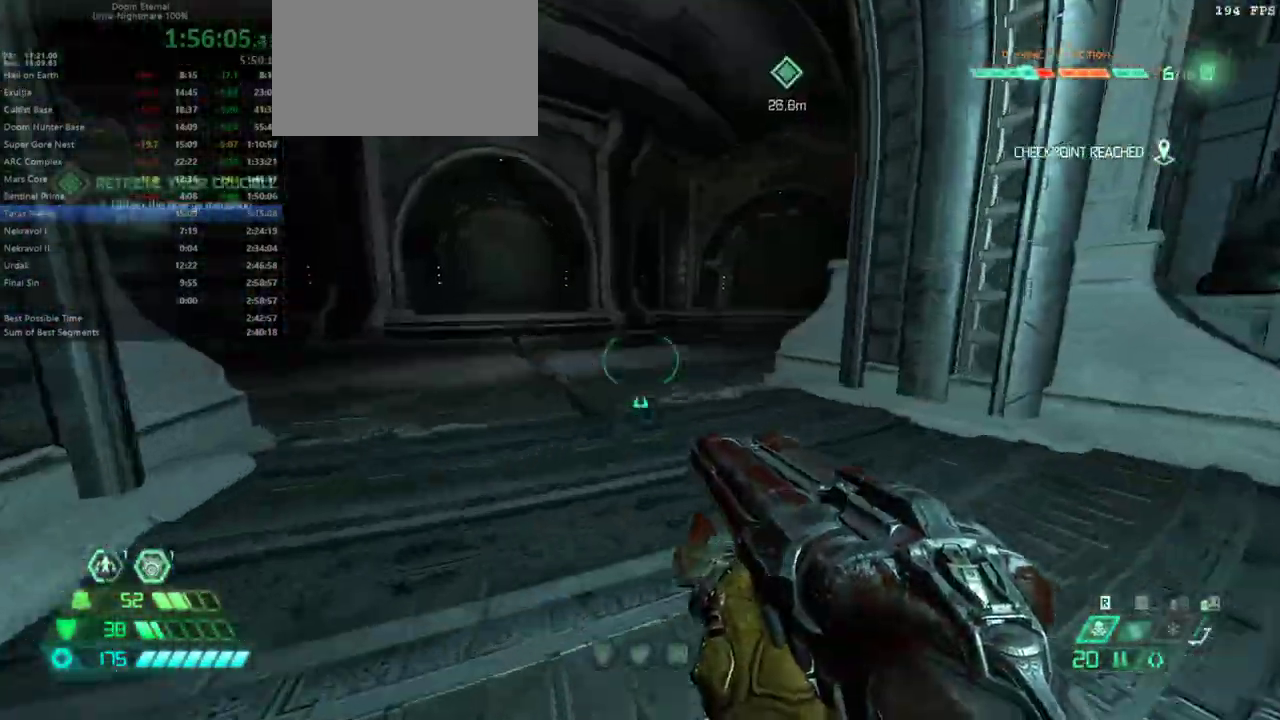
{"keys": ["w"], "mouse": [], "events": [[200, "5", "down"], [300, "5", "up"]]}
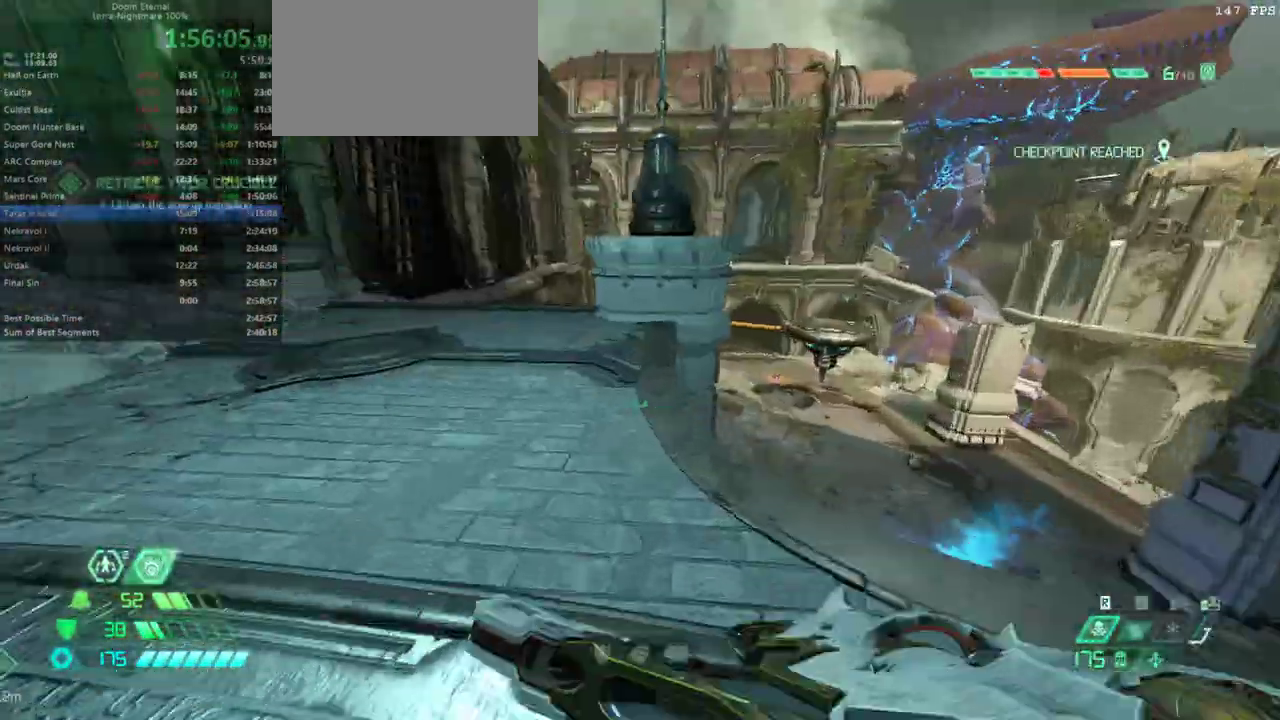
{"keys": ["w"], "mouse": [], "events": [[233, "d", "down"], [433, "d", "up"]]}
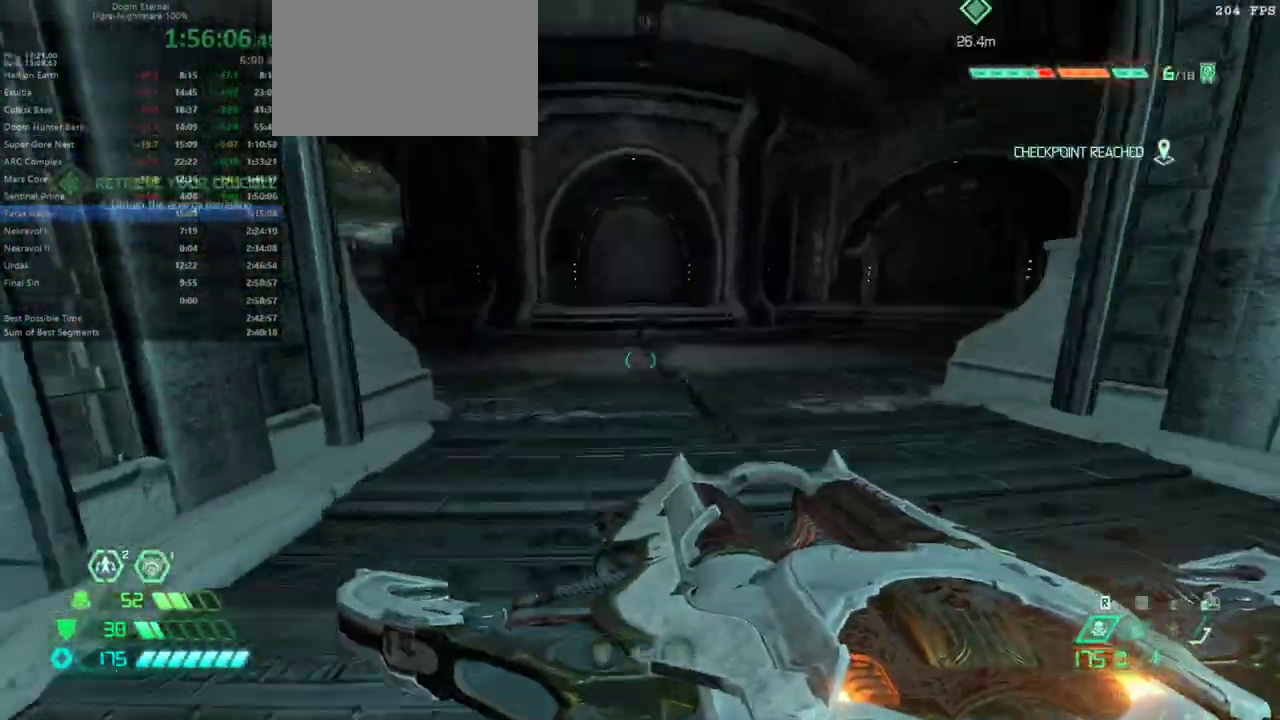
{"keys": ["w"], "mouse": [], "events": [[67, "shift", "down"], [167, "shift", "up"]]}
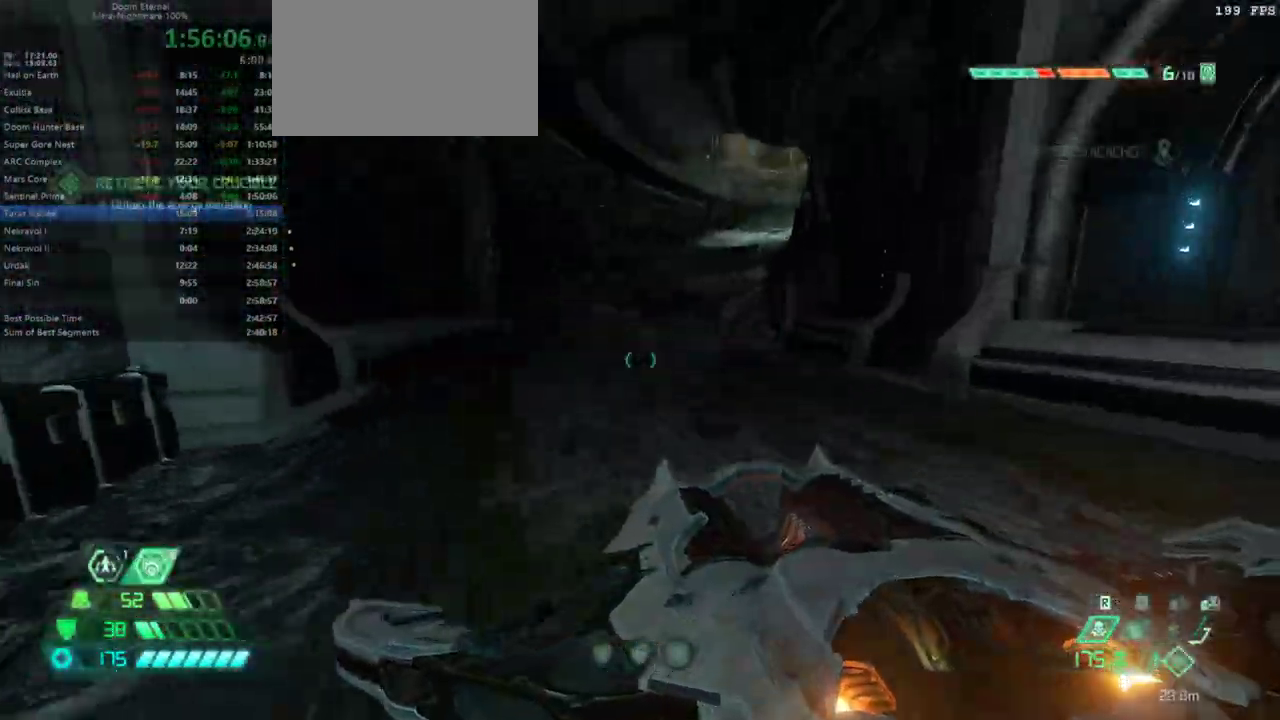
{"keys": ["w"], "mouse": [], "events": [[167, "shift", "down"], [267, "shift", "up"]]}
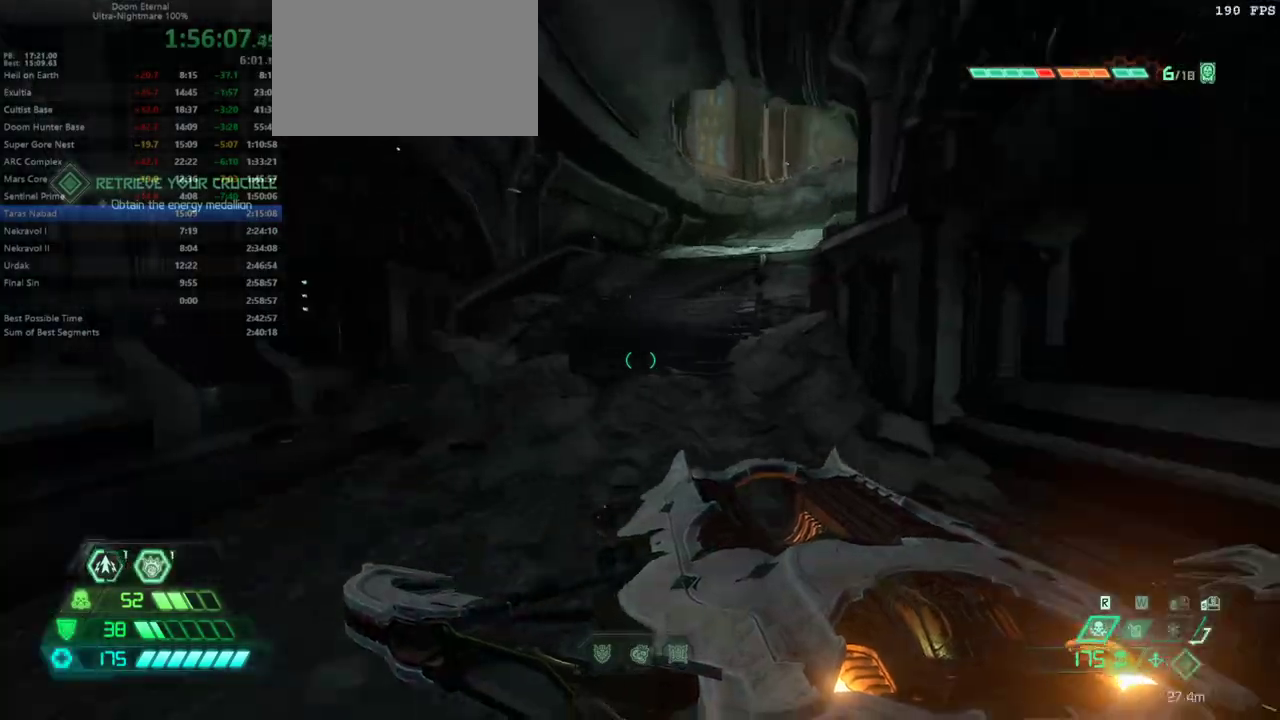
{"keys": ["w"], "mouse": [], "events": [[333, "shift", "down"], [467, "shift", "up"]]}
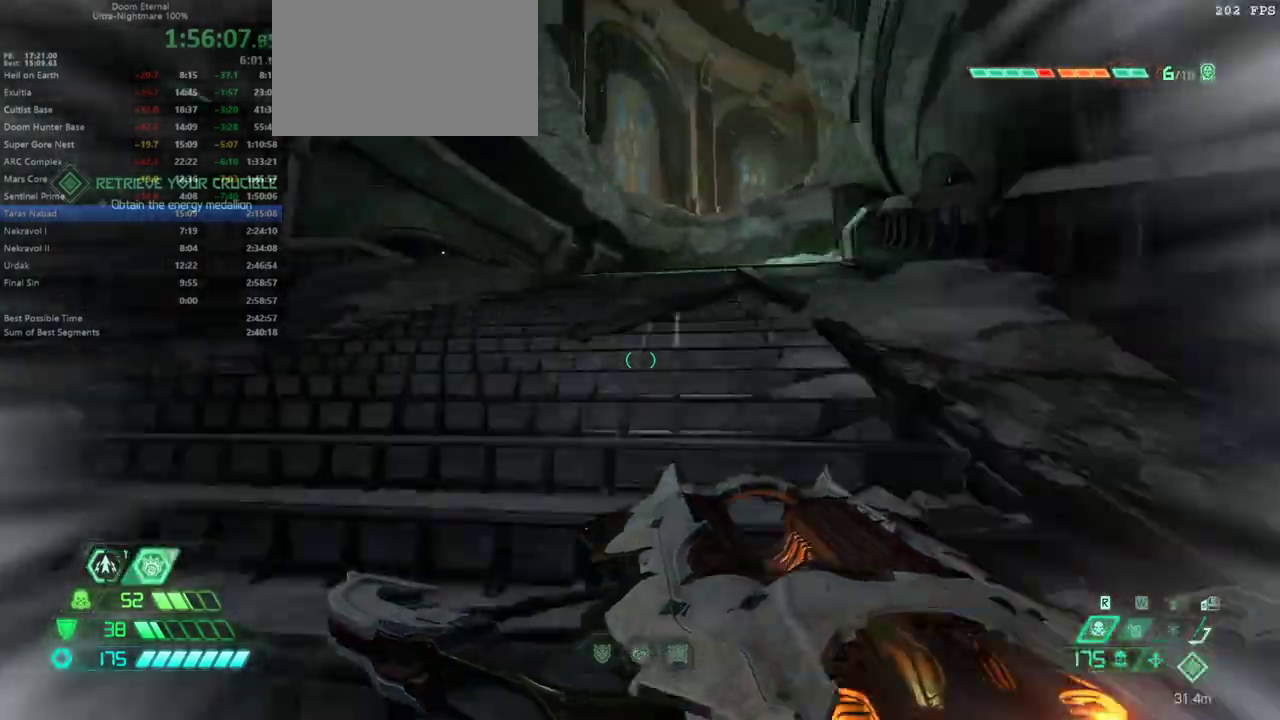
{"keys": ["shift", "w"], "mouse": [], "events": [[433, "shift", "down"]]}
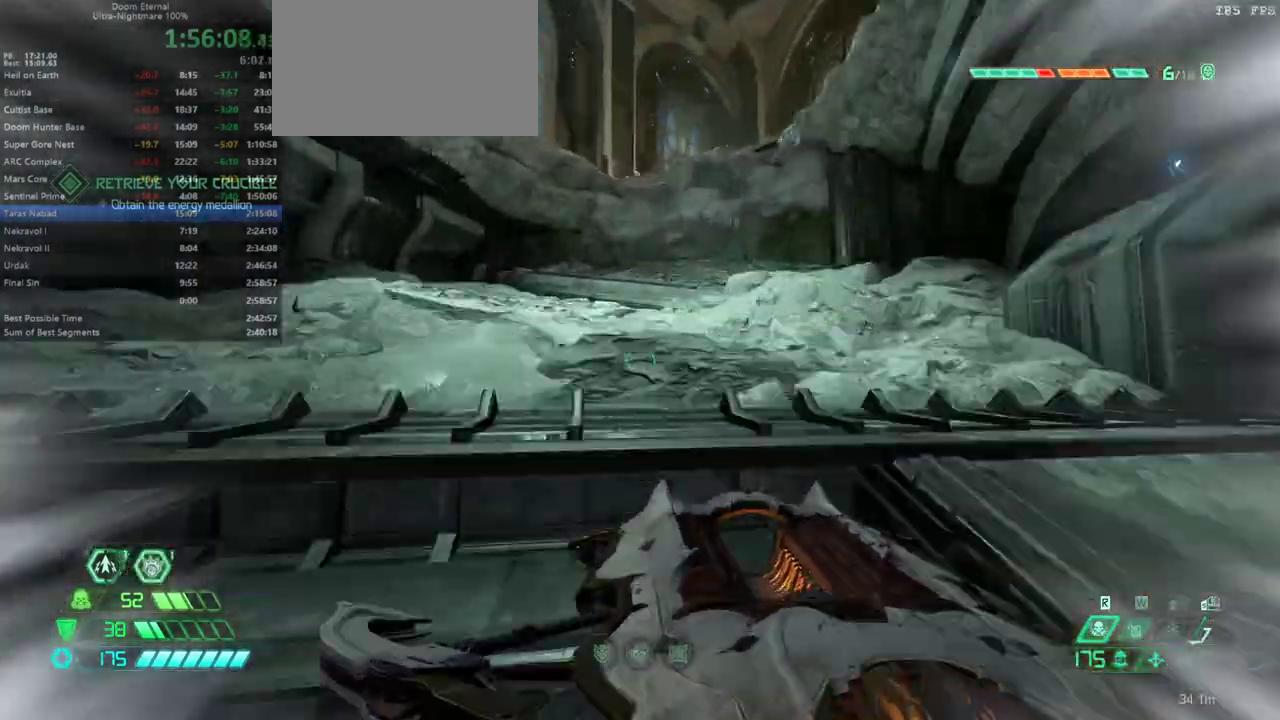
{"keys": ["w"], "mouse": [], "events": [[33, "shift", "up"], [133, "d", "down"], [500, "d", "up"]]}